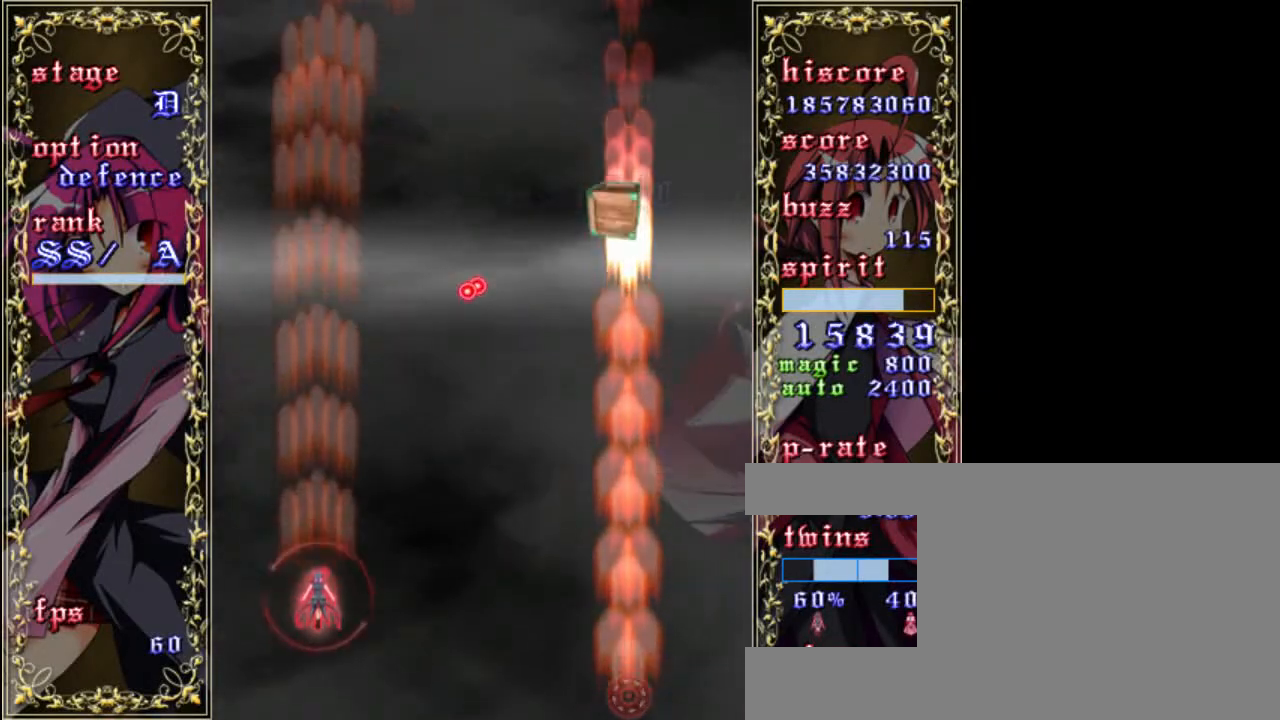
Gameplay with keyboard; each line is a JSON object with the keys held at the frame after it. "events" lists presses ("down") and releases ("up") of "a", "c", "d", "down", "left", "right", "s", "shift", "up", "x" and "z" between this image and that frame as [ms after this image, input, new state], when the widget could be followed in between. No other keys are recorded. Mouse input is not recorded.
{"keys": ["z"], "events": [[267, "left", "down"], [300, "left", "up"], [417, "up", "up"]]}
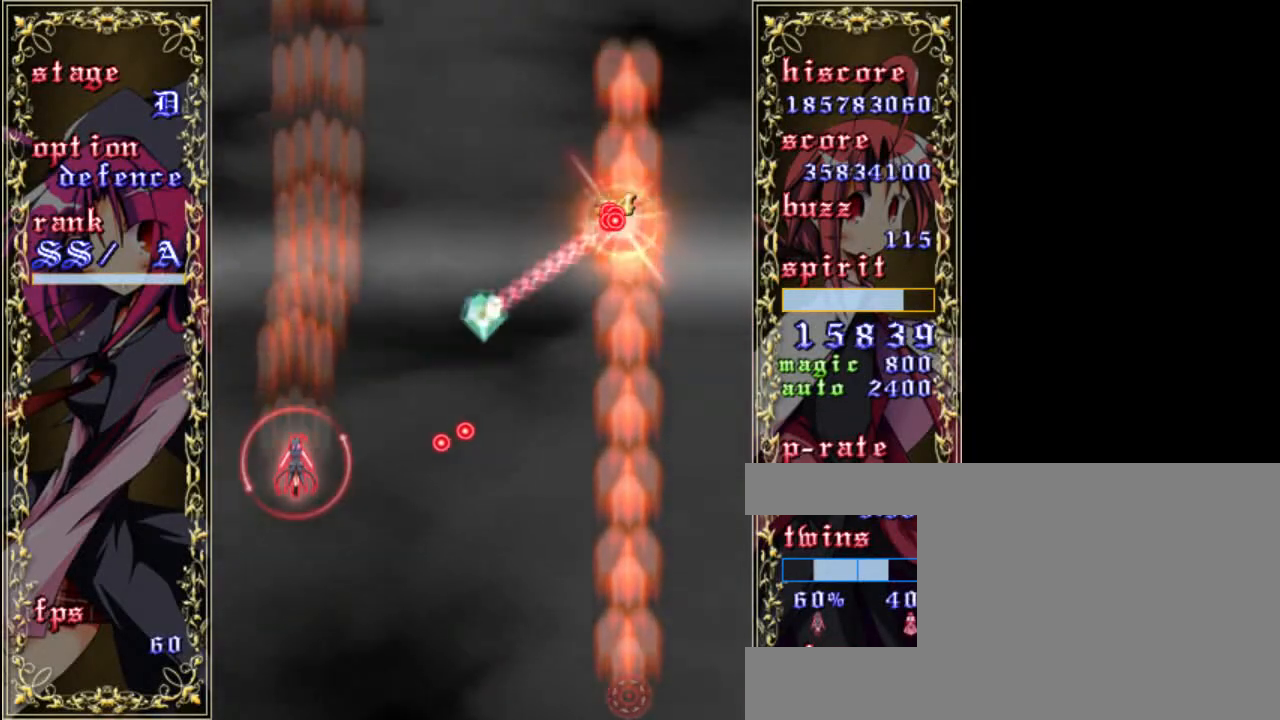
{"keys": ["right", "z"], "events": [[233, "up", "down"], [317, "up", "up"], [450, "right", "down"]]}
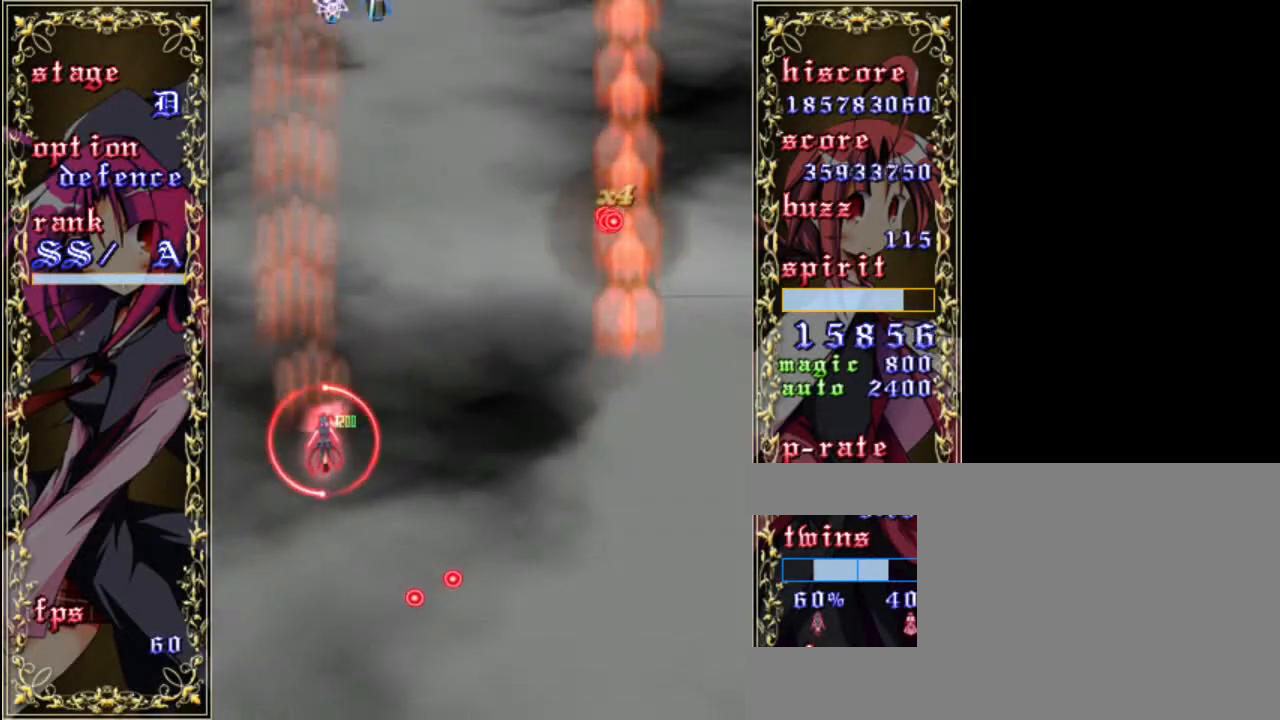
{"keys": ["z"], "events": [[17, "right", "up"], [233, "down", "down"], [317, "down", "up"]]}
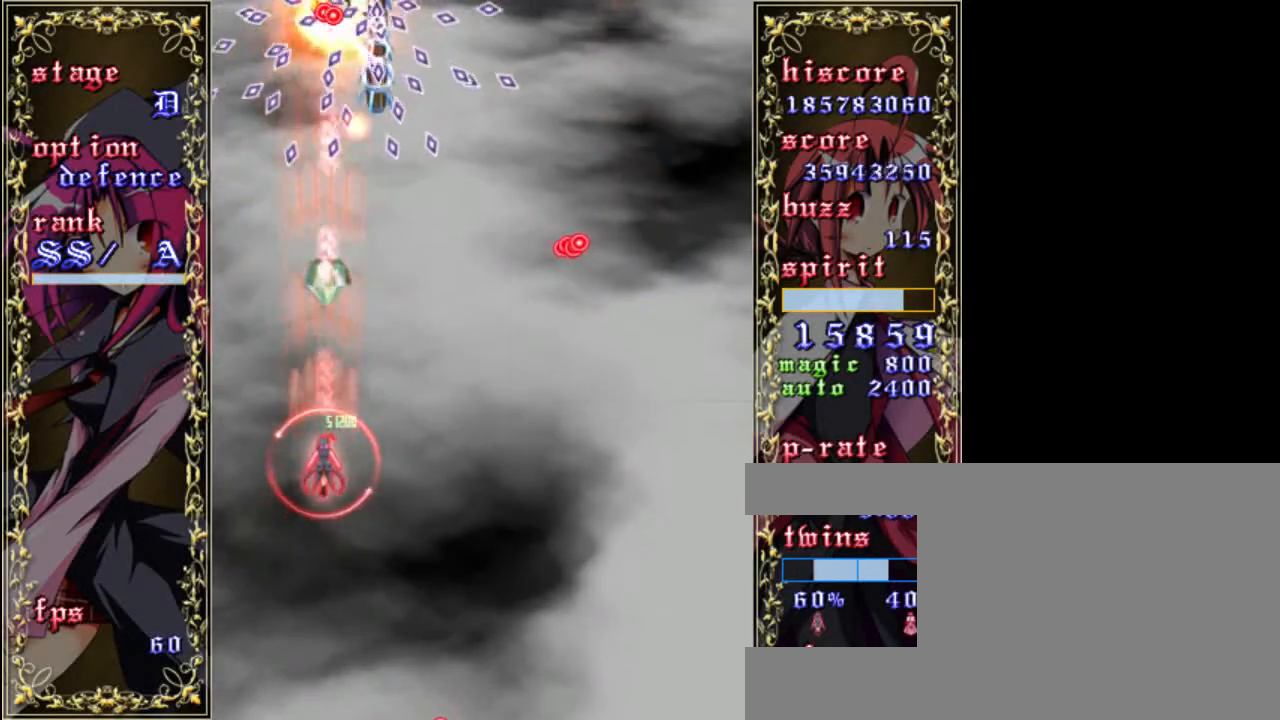
{"keys": ["z"], "events": [[17, "down", "down"], [150, "right", "down"], [217, "right", "up"], [450, "down", "up"]]}
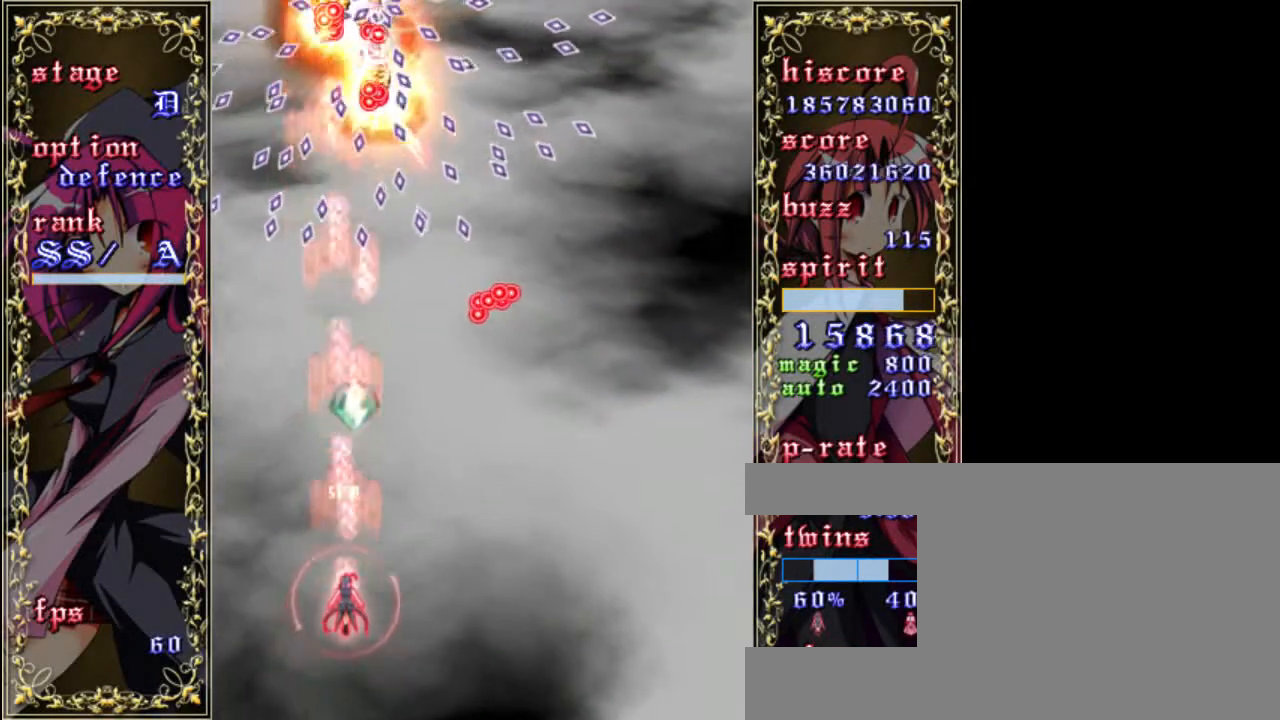
{"keys": ["z"], "events": [[150, "down", "down"], [383, "down", "up"]]}
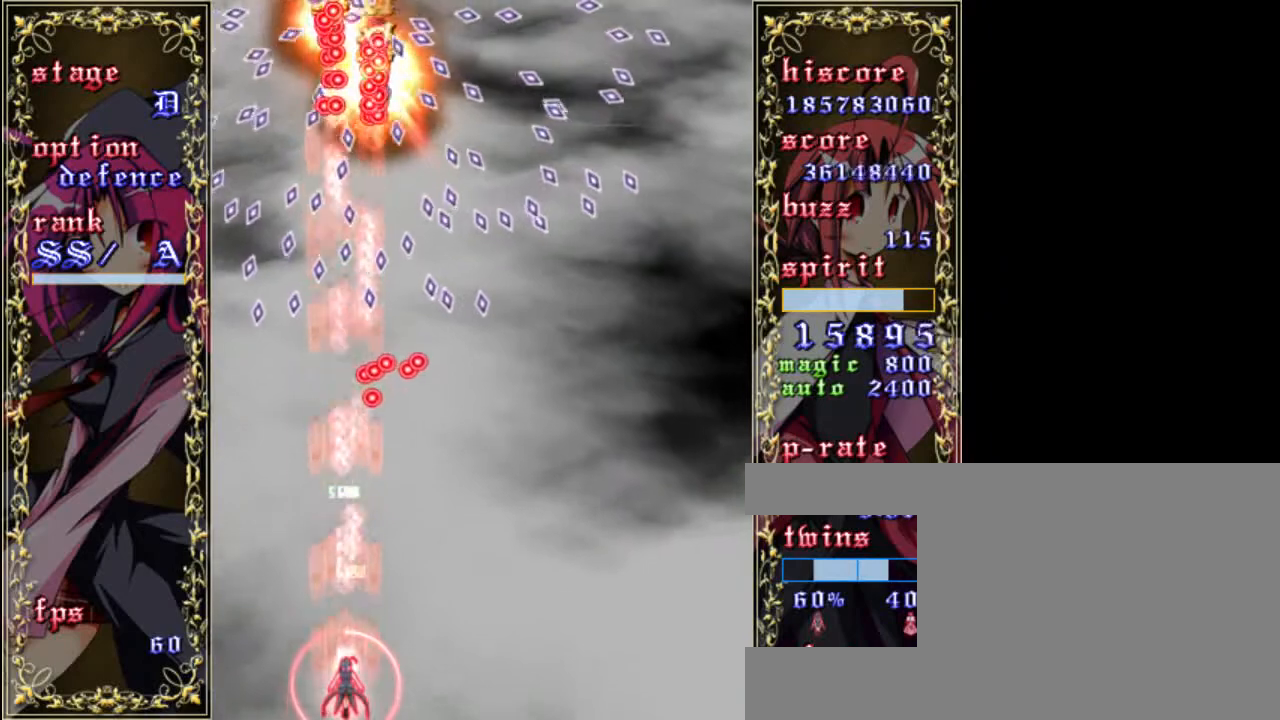
{"keys": ["z"], "events": [[83, "left", "down"], [117, "down", "down"], [183, "left", "up"], [483, "down", "up"]]}
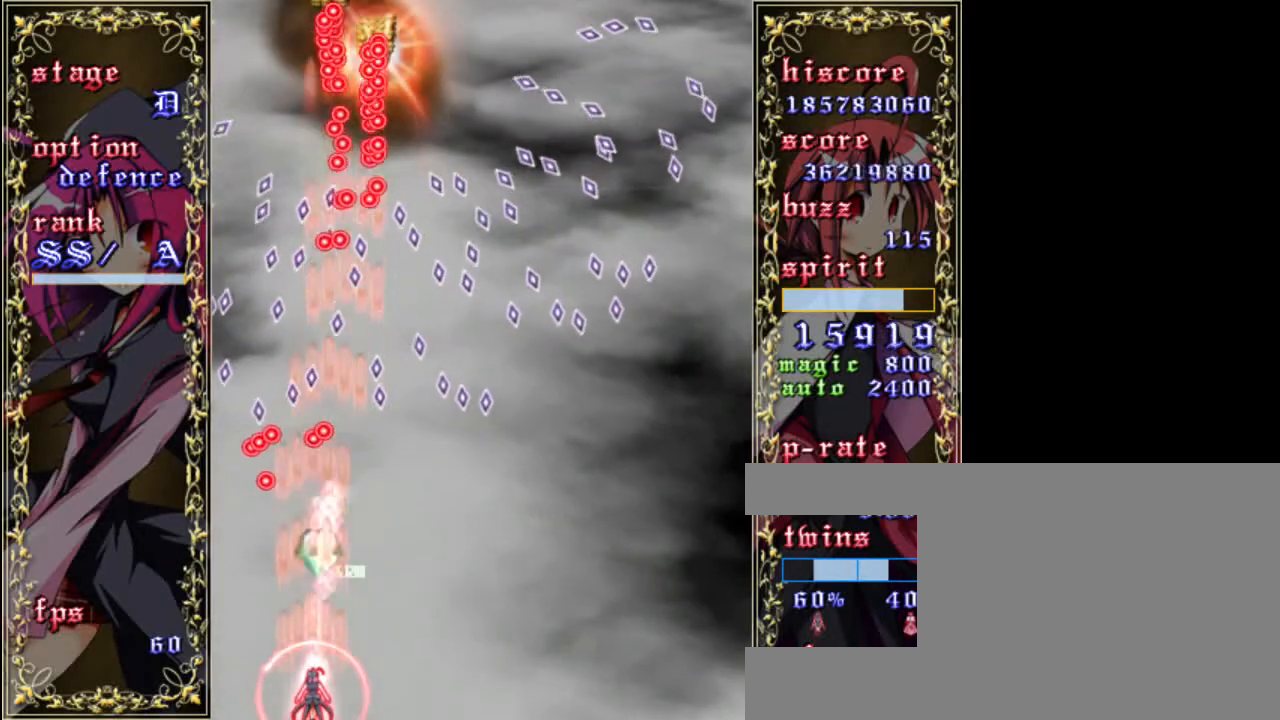
{"keys": ["z"], "events": []}
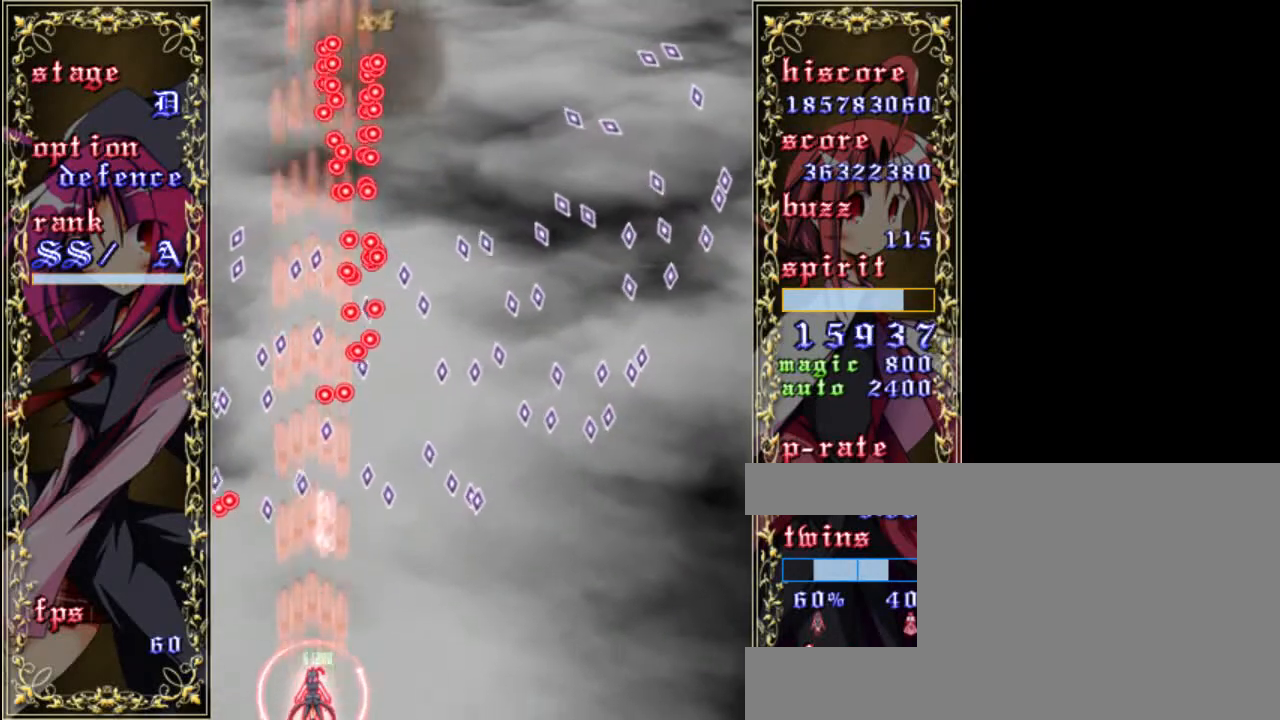
{"keys": ["shift", "z"], "events": [[17, "right", "down"], [83, "right", "up"], [283, "right", "down"], [383, "right", "up"], [450, "shift", "down"]]}
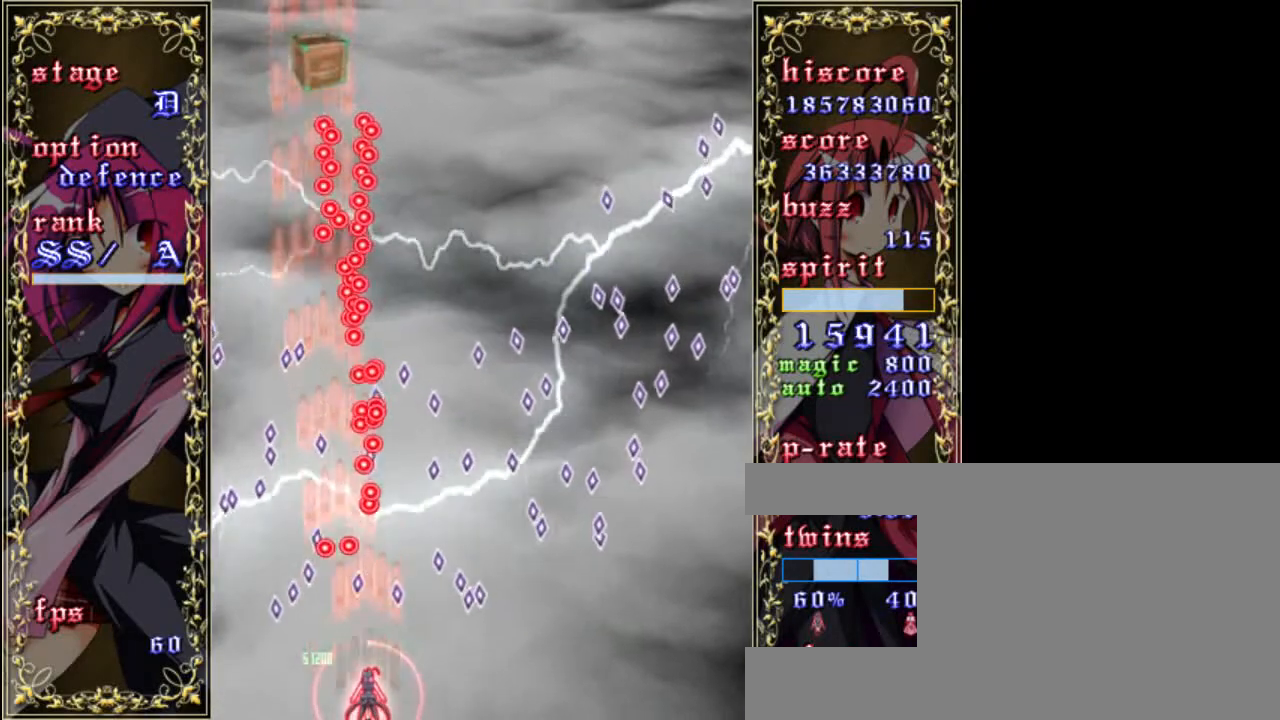
{"keys": ["right", "shift", "up", "z"], "events": [[217, "up", "down"], [250, "right", "down"]]}
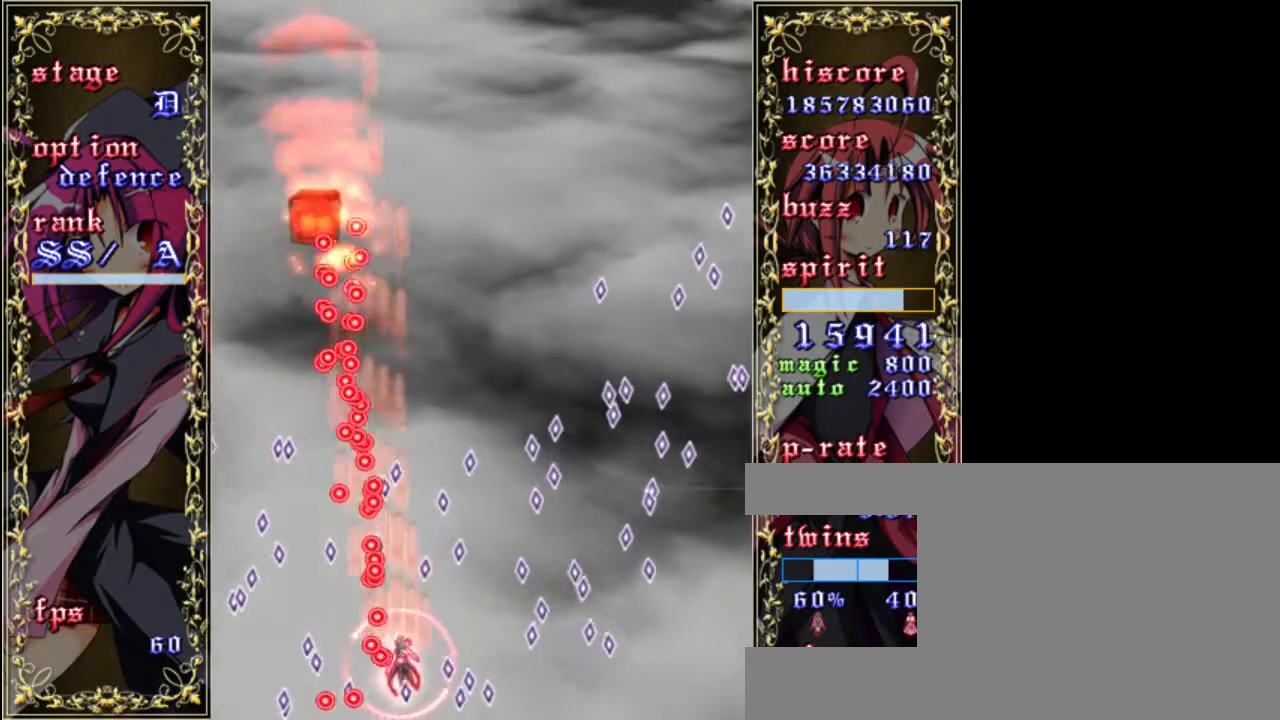
{"keys": ["shift", "z"], "events": [[17, "up", "up"], [117, "down", "down"], [417, "down", "up"], [450, "right", "up"]]}
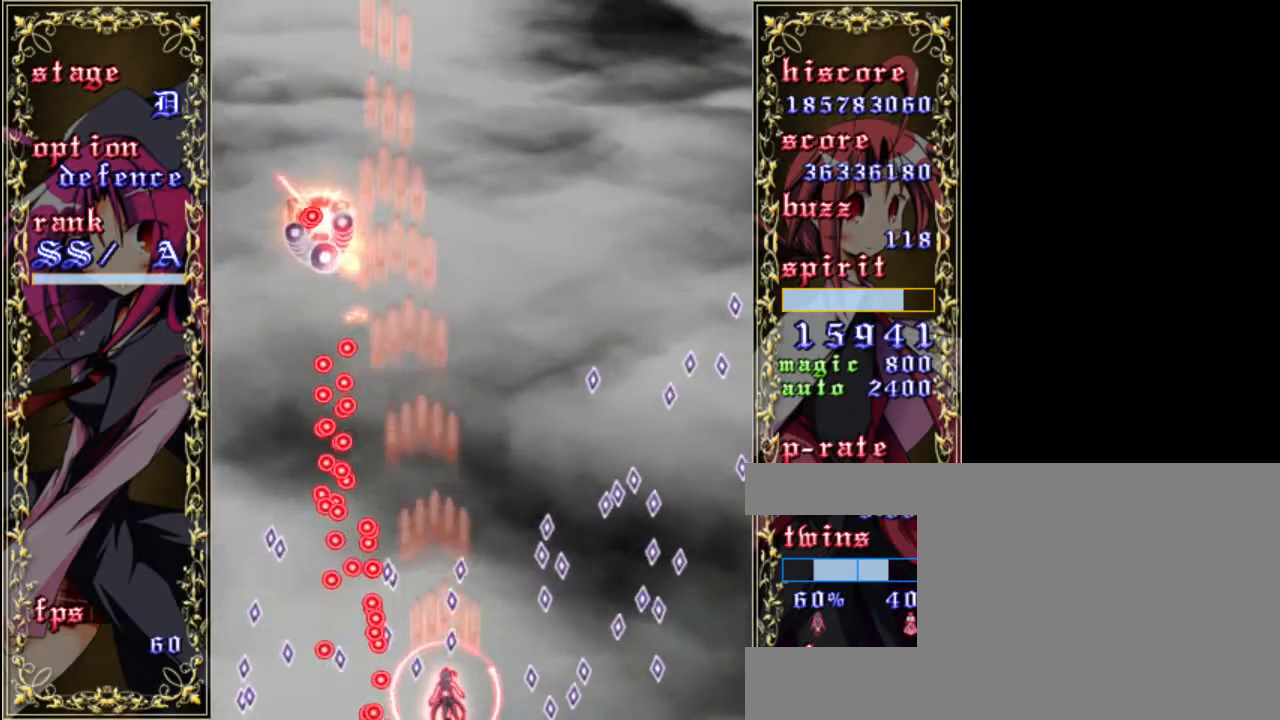
{"keys": ["up", "z"], "events": [[117, "left", "down"], [183, "up", "down"], [317, "left", "up"], [483, "shift", "up"]]}
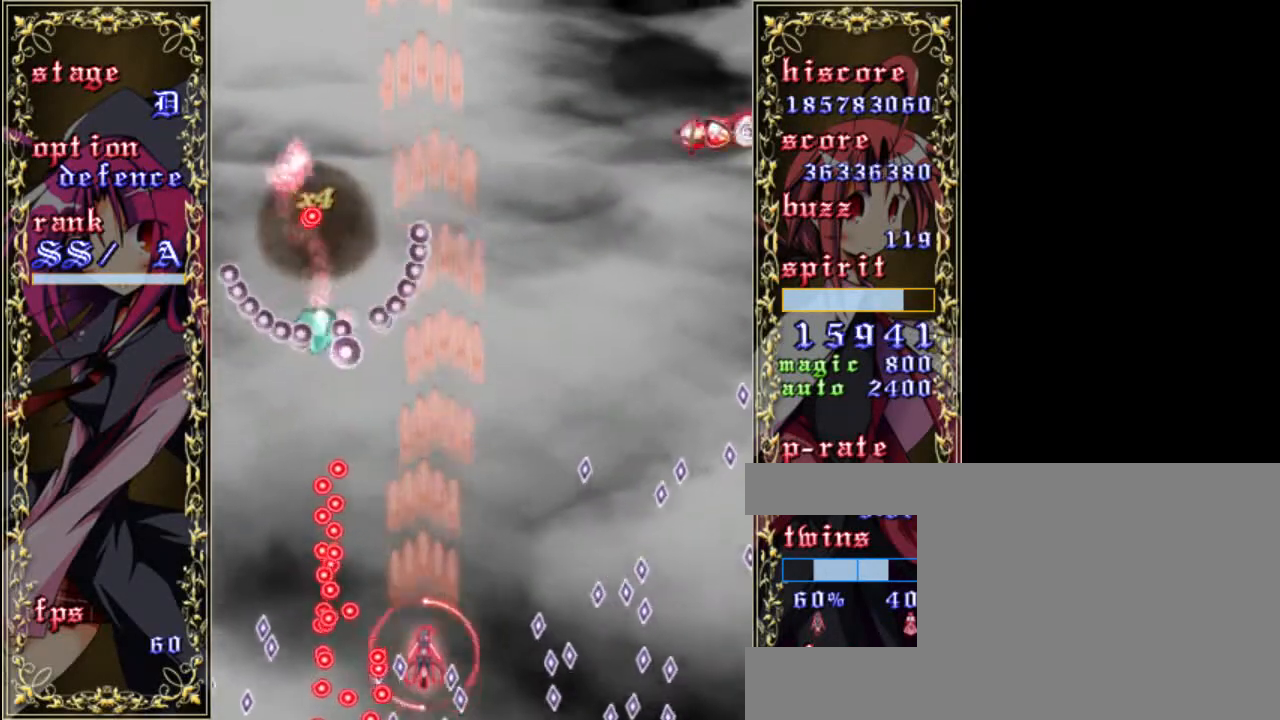
{"keys": ["a", "z"], "events": [[83, "up", "up"], [150, "a", "down"], [250, "right", "down"], [283, "a", "up"], [383, "a", "down"], [383, "right", "up"]]}
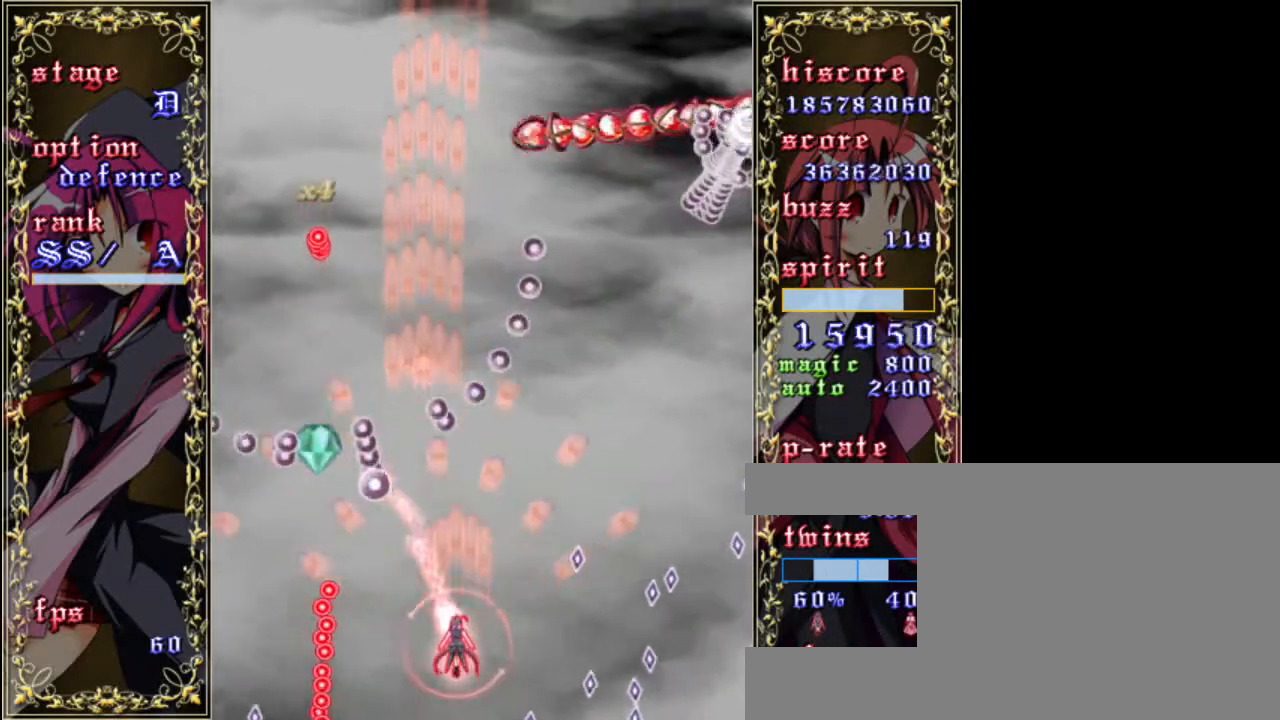
{"keys": ["shift", "z"], "events": [[17, "a", "up"], [150, "right", "down"], [150, "shift", "down"], [317, "down", "down"], [350, "right", "up"], [483, "down", "up"]]}
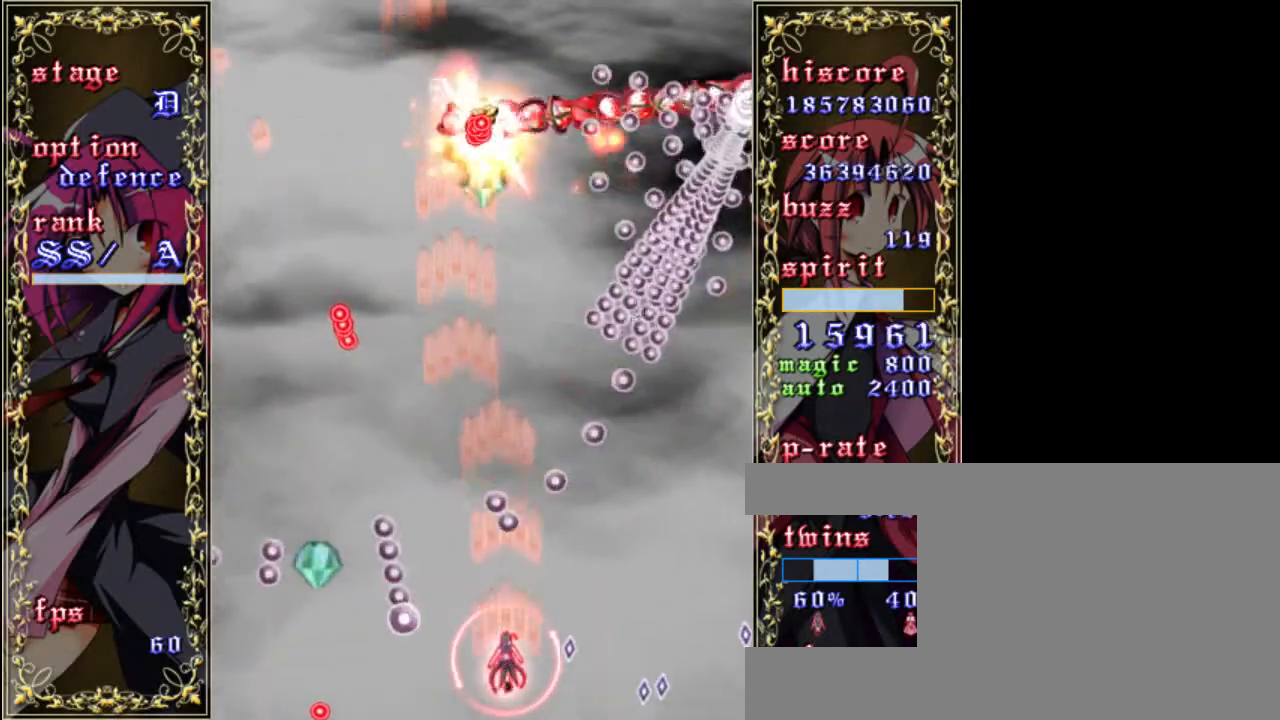
{"keys": ["shift", "z"], "events": [[50, "right", "down"], [217, "right", "up"]]}
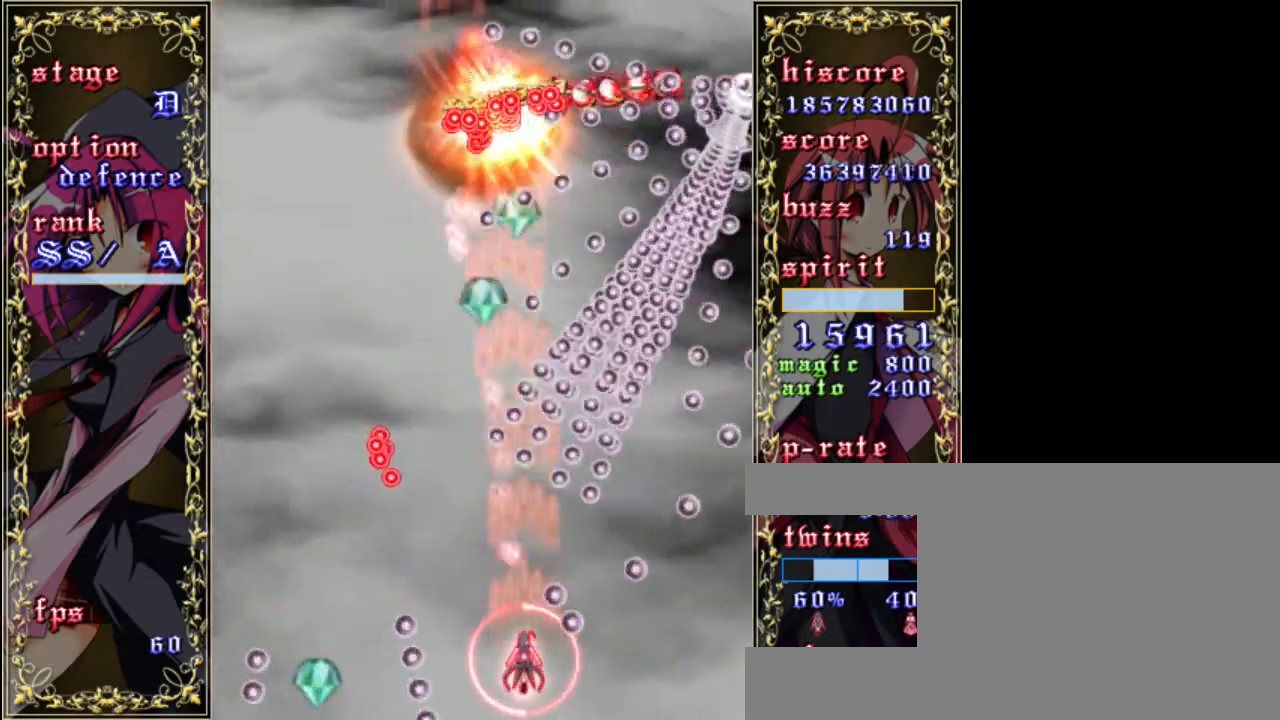
{"keys": ["down", "right", "shift", "z"], "events": [[83, "up", "down"], [150, "right", "down"], [183, "up", "up"], [350, "down", "down"]]}
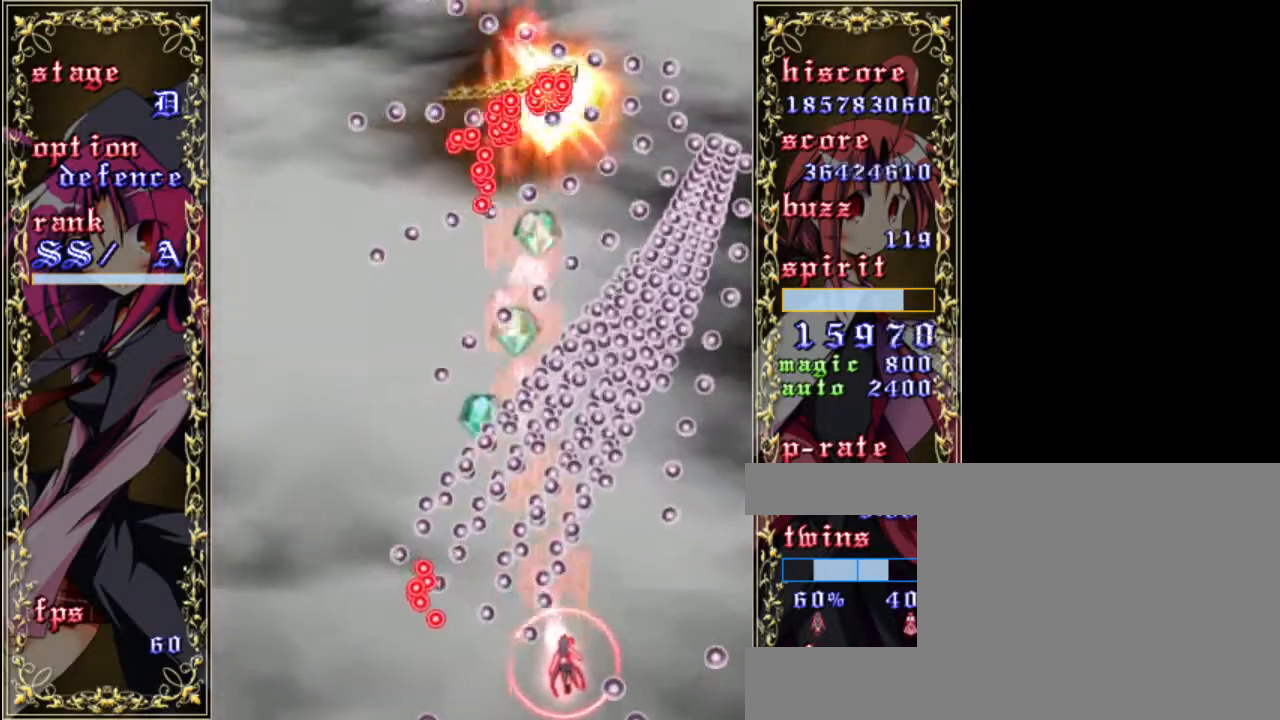
{"keys": ["right", "shift", "z"], "events": [[17, "down", "up"], [217, "right", "up"], [483, "right", "down"]]}
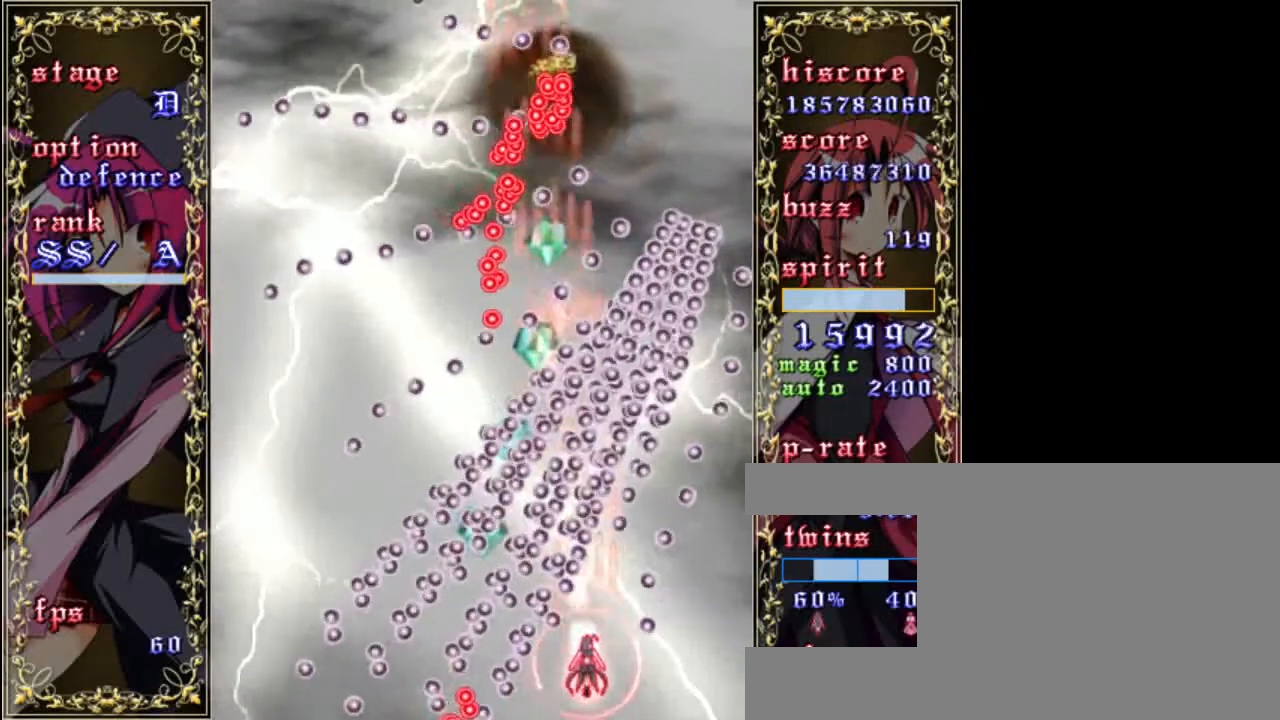
{"keys": ["right", "shift", "up", "z"], "events": [[117, "right", "up"], [383, "right", "down"], [383, "up", "down"]]}
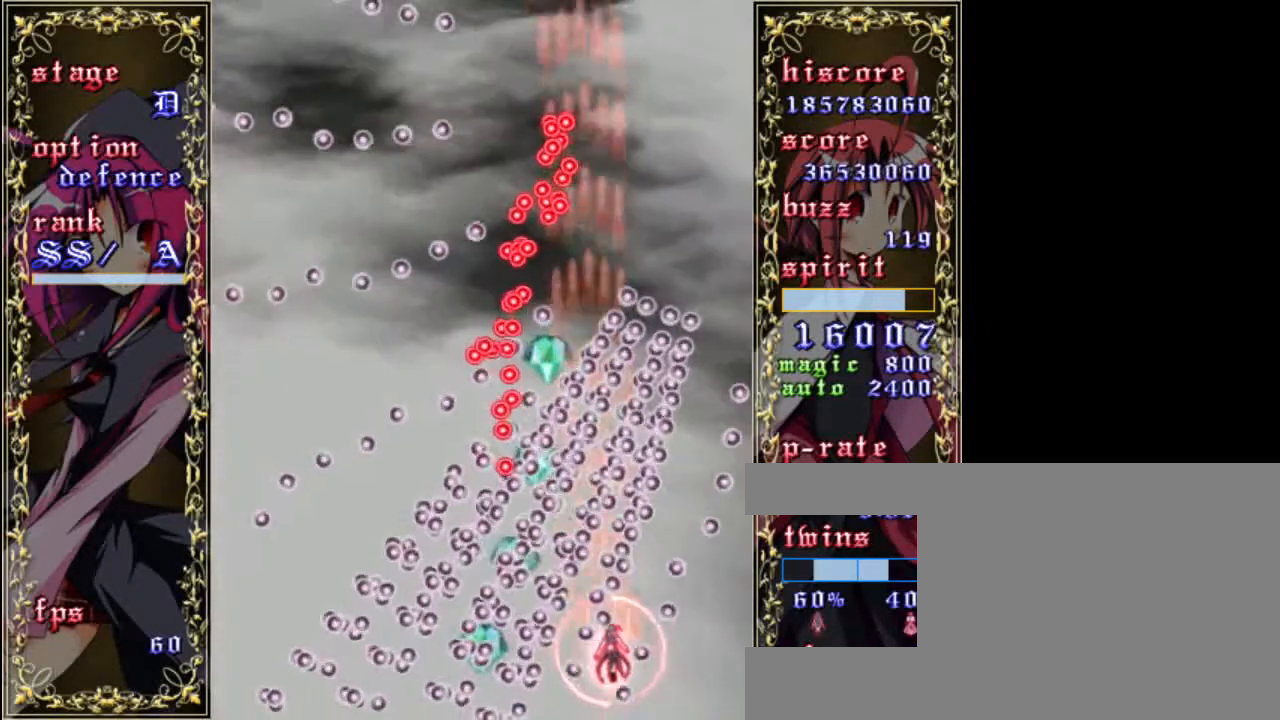
{"keys": ["shift", "z"], "events": [[83, "up", "up"], [150, "right", "up"], [283, "right", "down"], [450, "right", "up"]]}
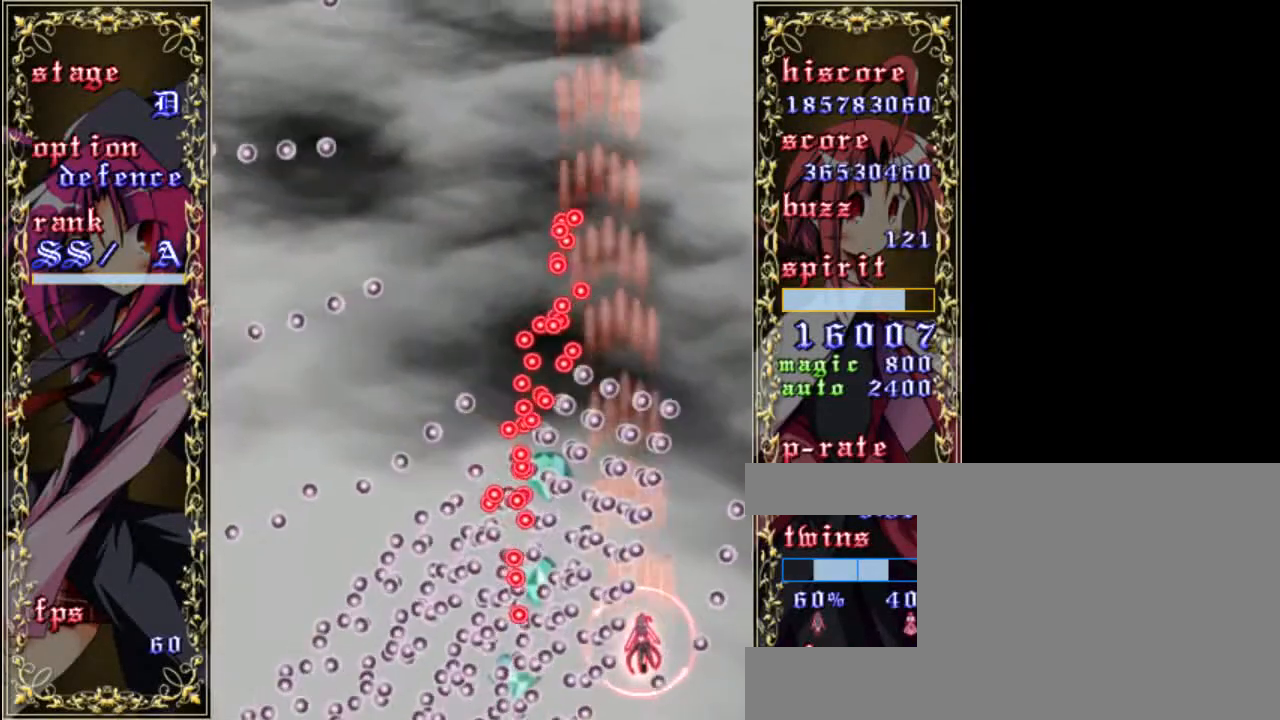
{"keys": ["down", "shift", "z"], "events": [[367, "right", "down"], [400, "down", "down"], [467, "right", "up"]]}
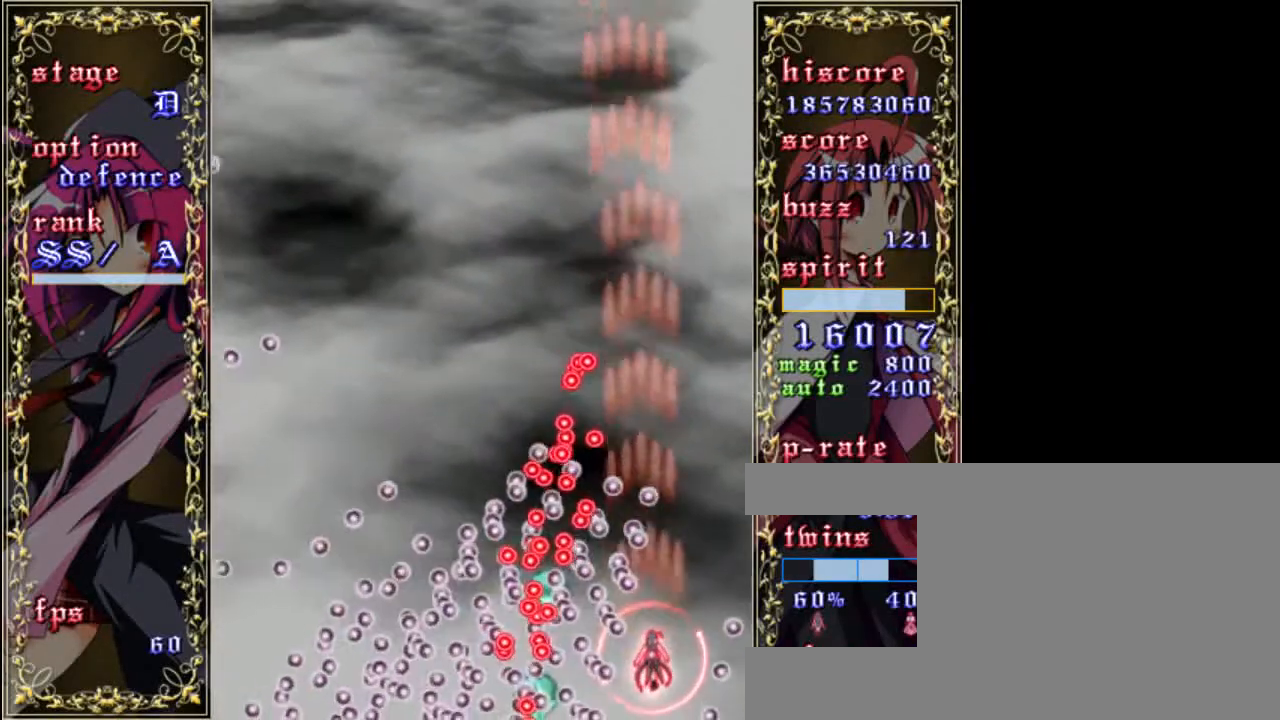
{"keys": ["right", "shift", "z"], "events": [[117, "left", "down"], [300, "left", "up"], [333, "right", "down"], [433, "down", "up"]]}
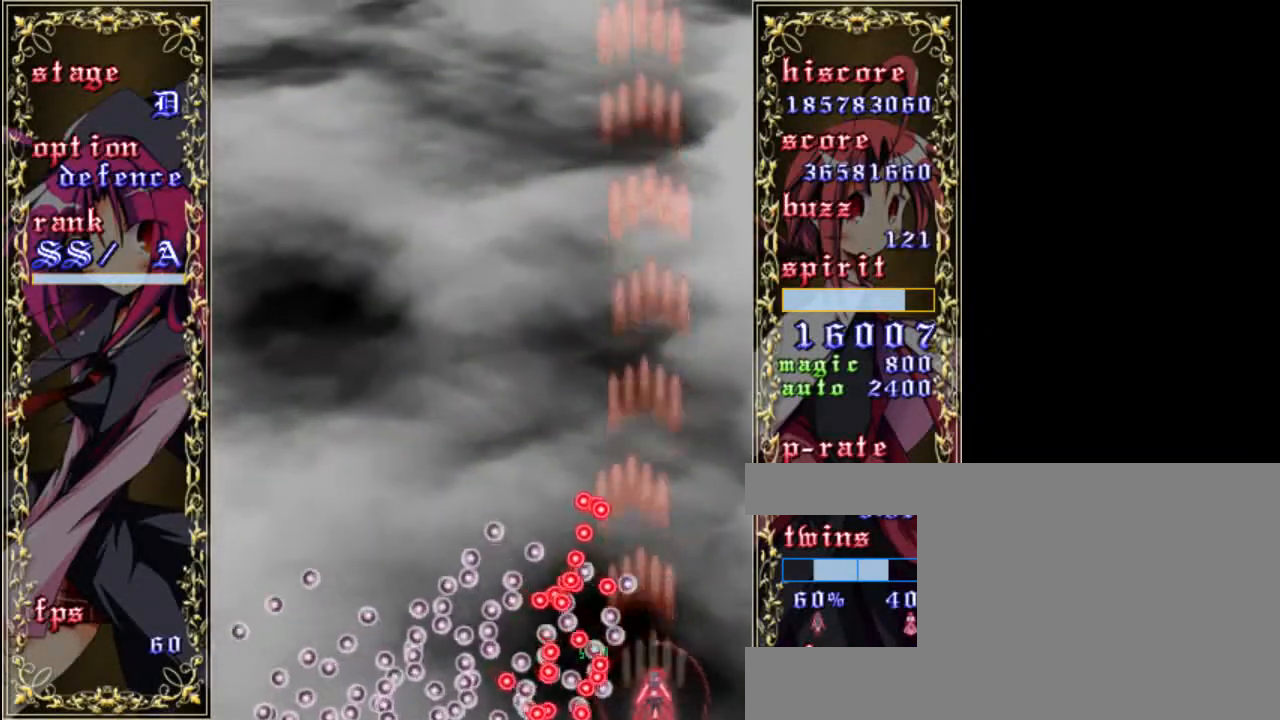
{"keys": ["a", "left", "up", "z"], "events": [[133, "up", "down"], [200, "shift", "up"], [300, "right", "up"], [467, "a", "down"], [467, "left", "down"]]}
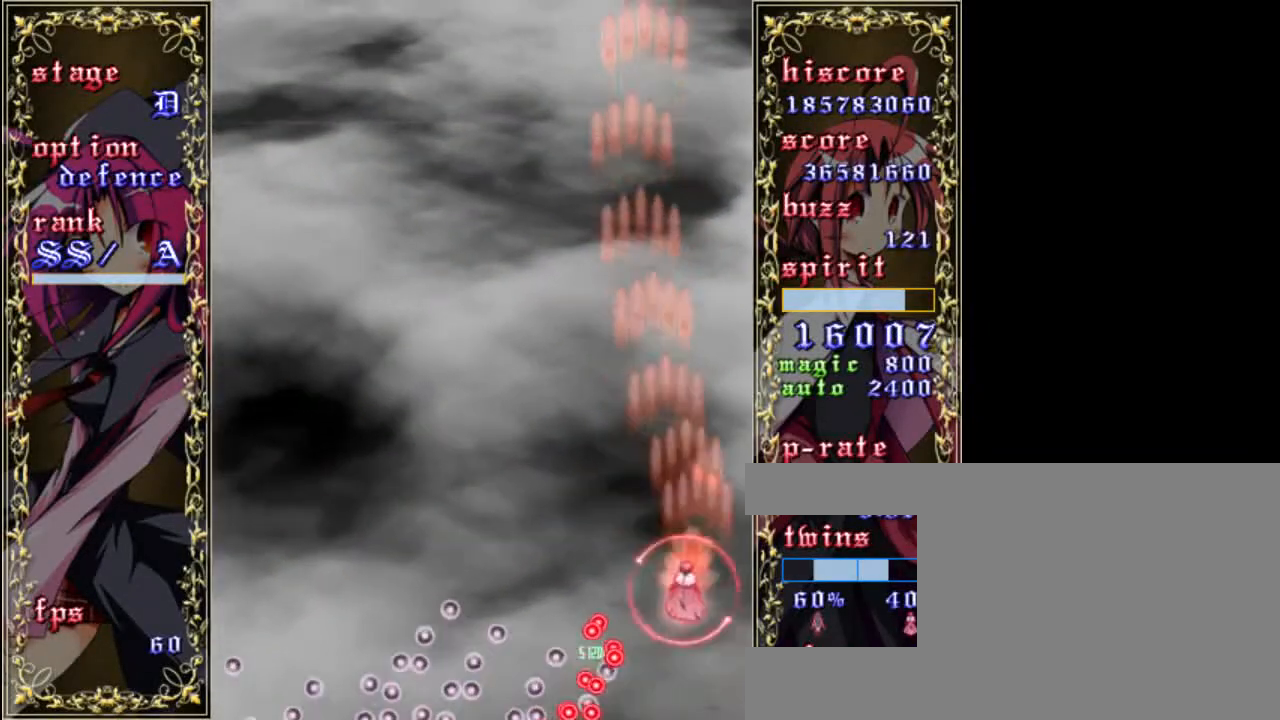
{"keys": ["left", "z"], "events": [[33, "up", "up"], [67, "a", "up"]]}
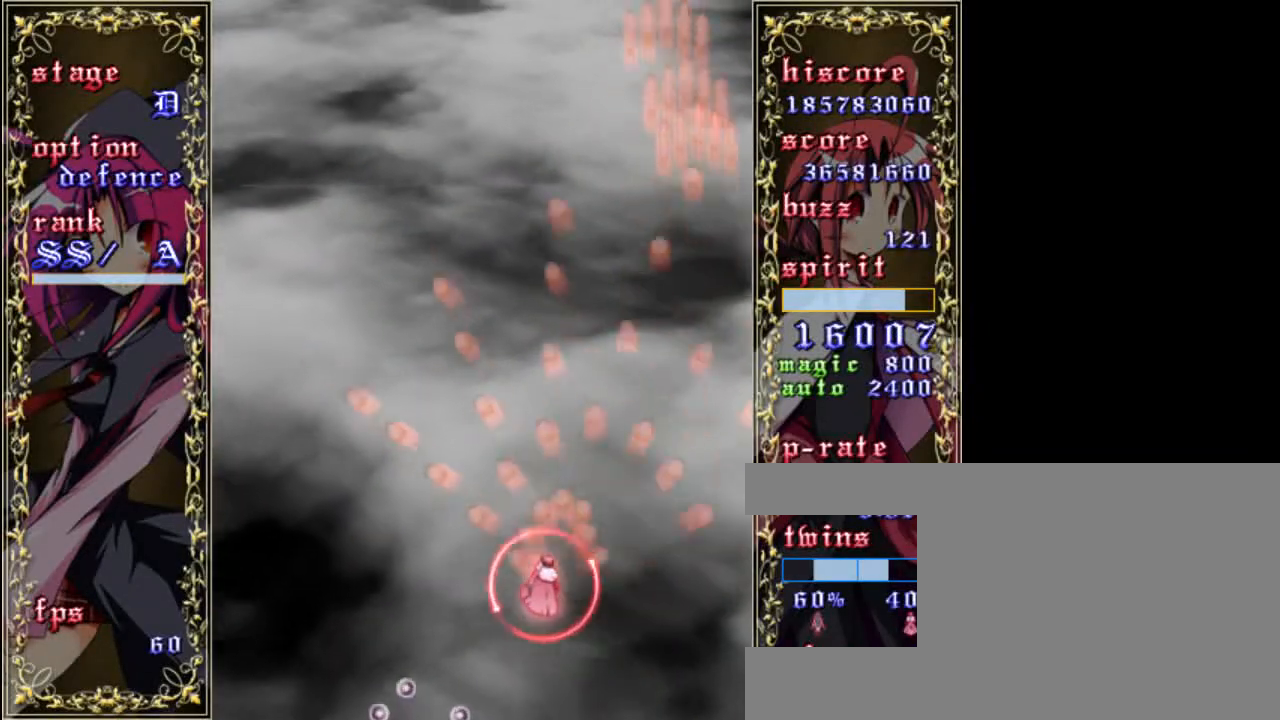
{"keys": ["down", "z"], "events": [[233, "down", "down"], [267, "left", "up"]]}
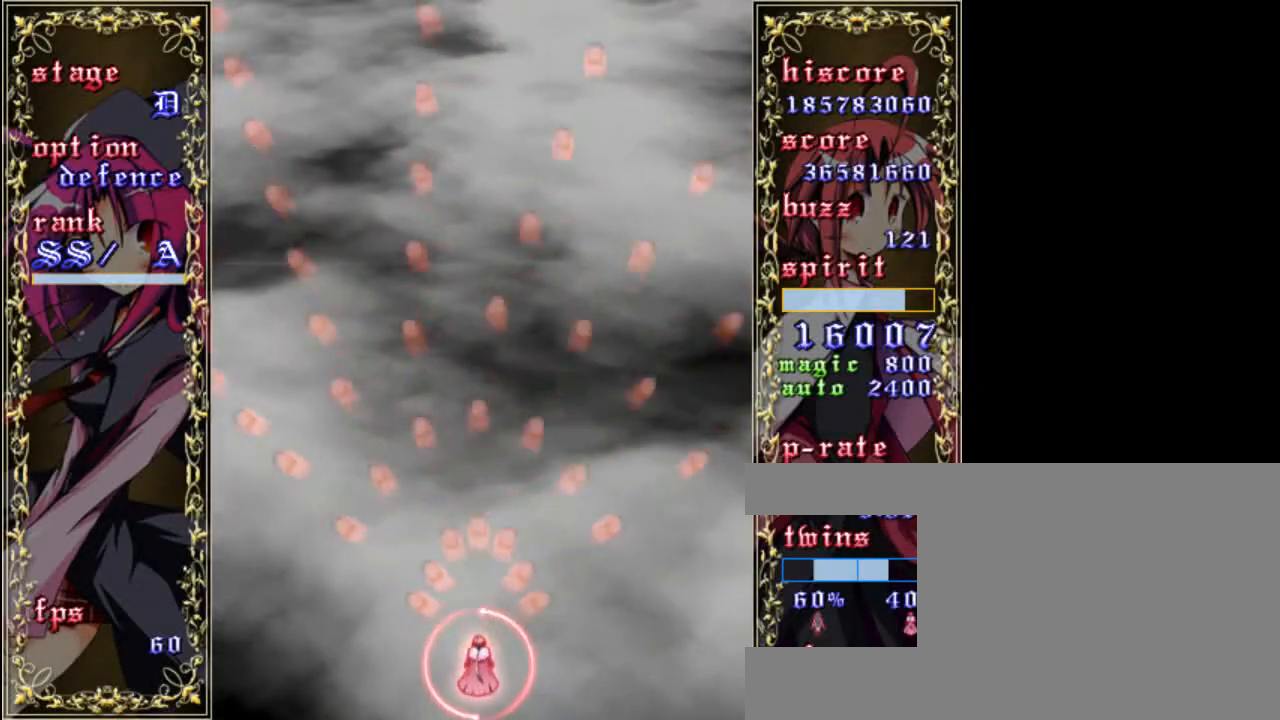
{"keys": ["z"], "events": [[167, "down", "up"], [333, "right", "down"], [367, "right", "up"]]}
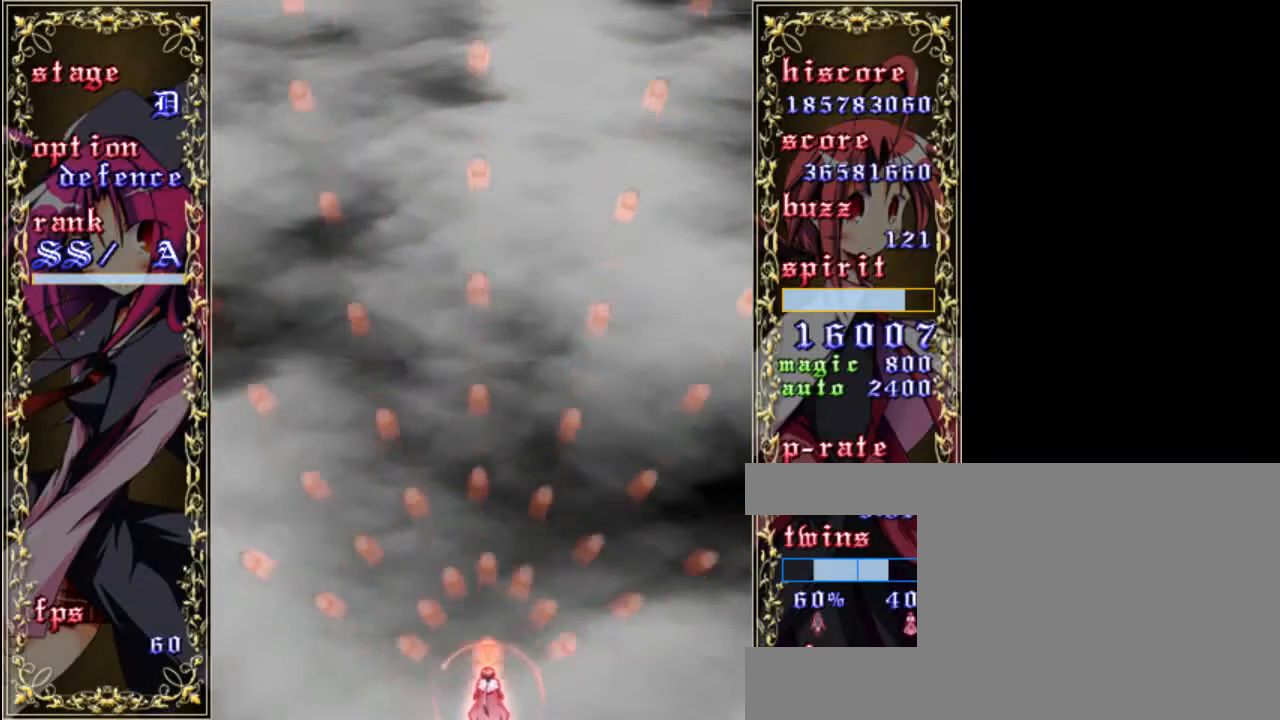
{"keys": ["z"], "events": [[233, "a", "down"], [400, "a", "up"]]}
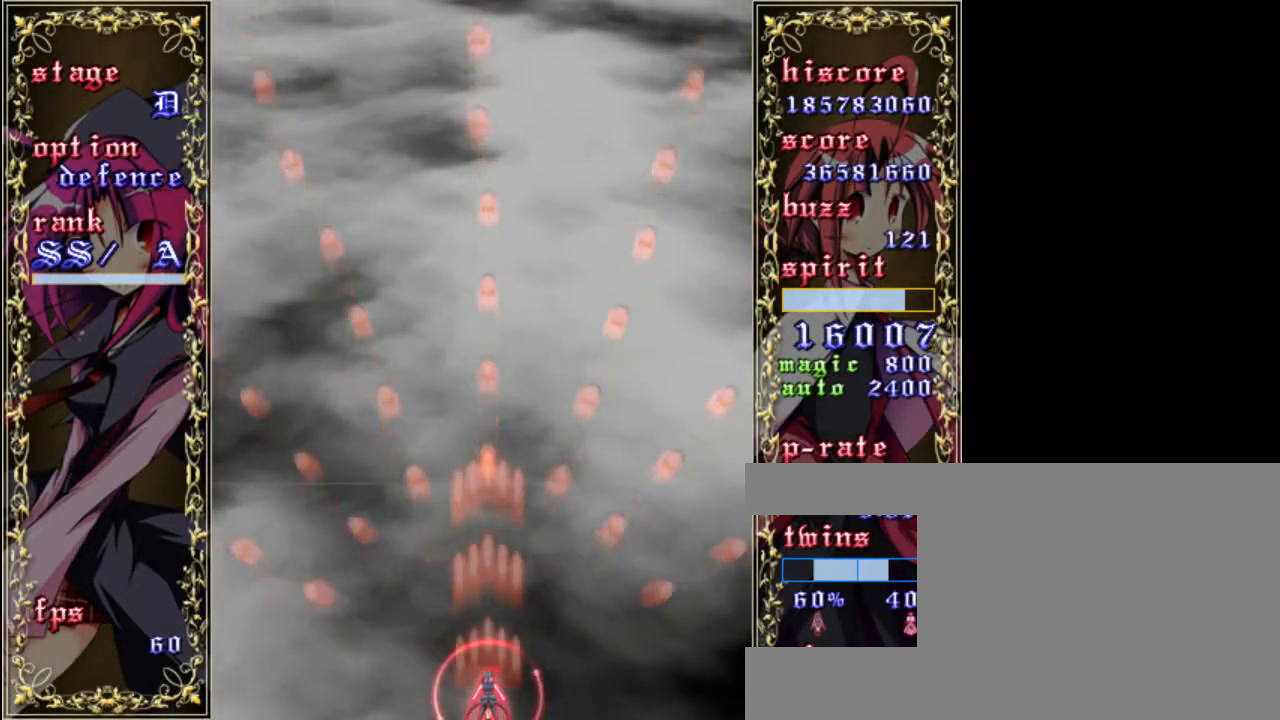
{"keys": ["z"], "events": []}
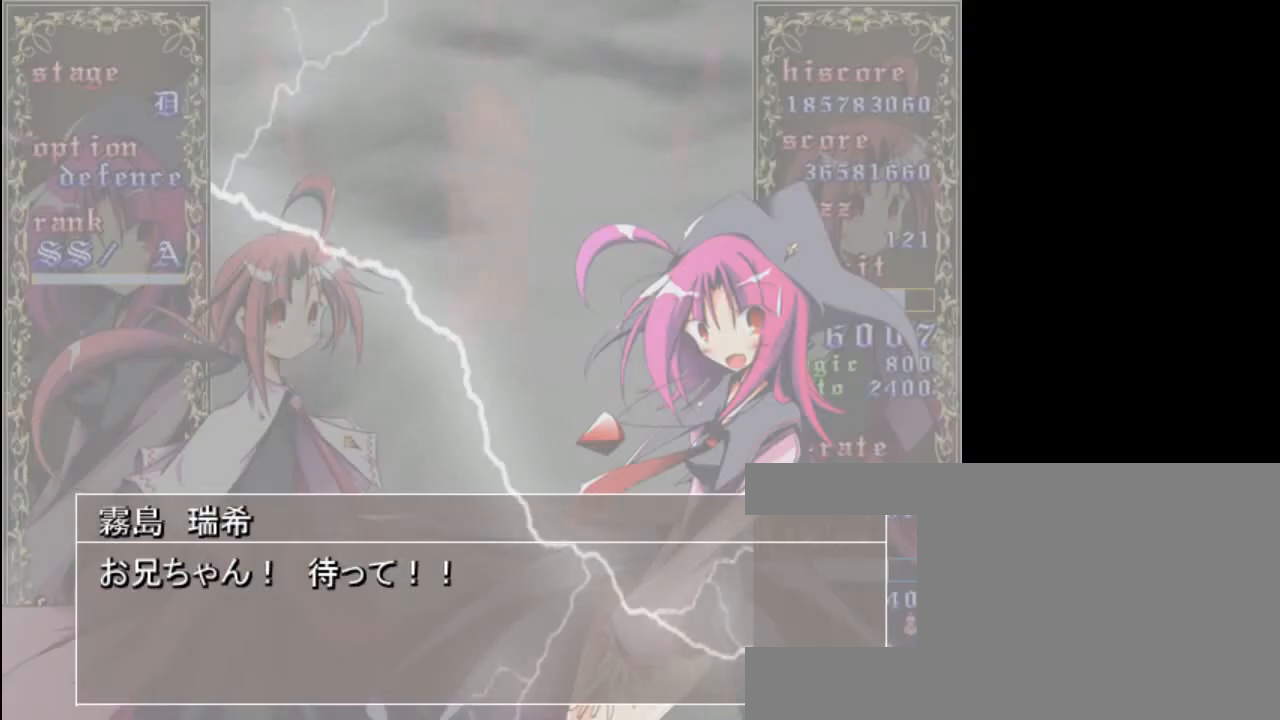
{"keys": [], "events": [[67, "z", "up"]]}
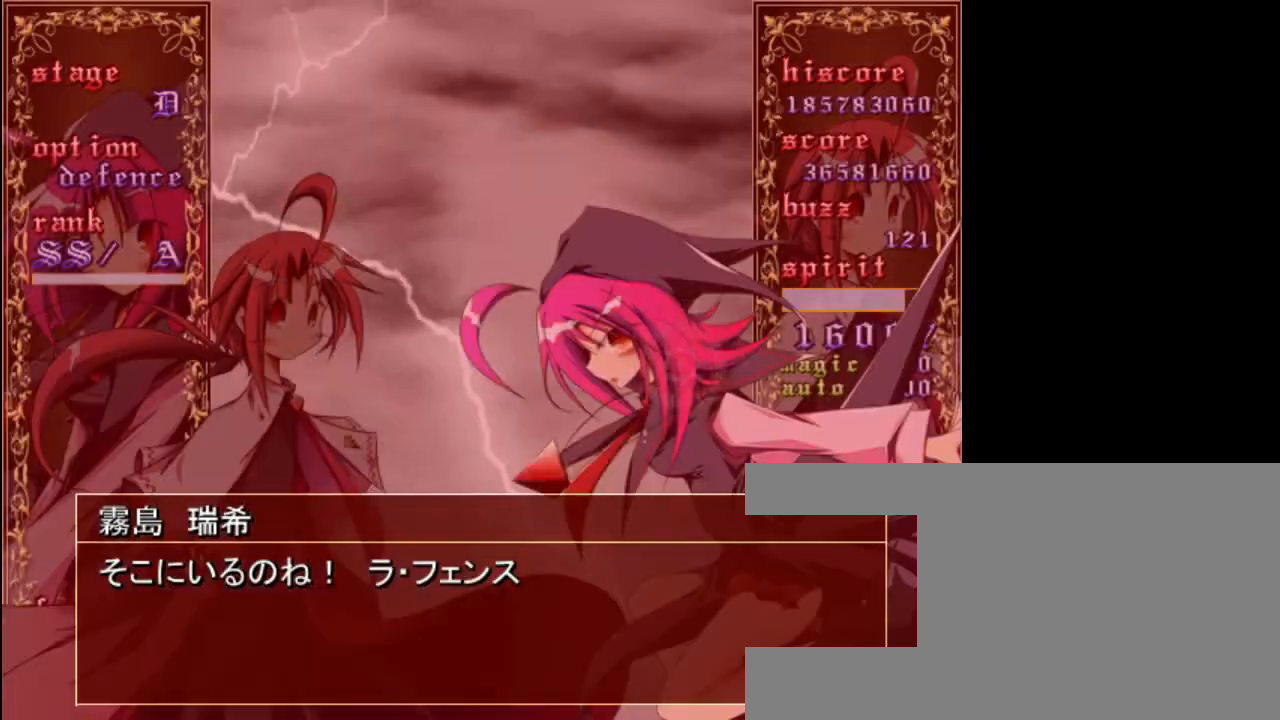
{"keys": [], "events": []}
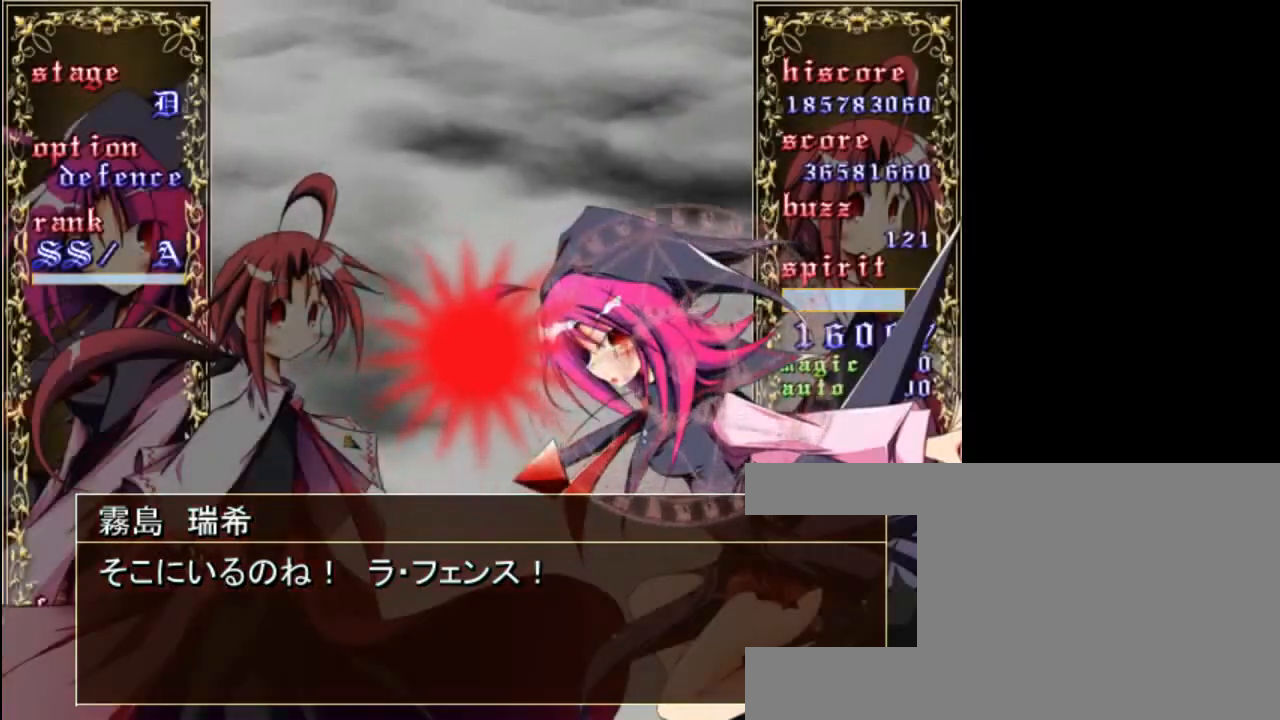
{"keys": [], "events": []}
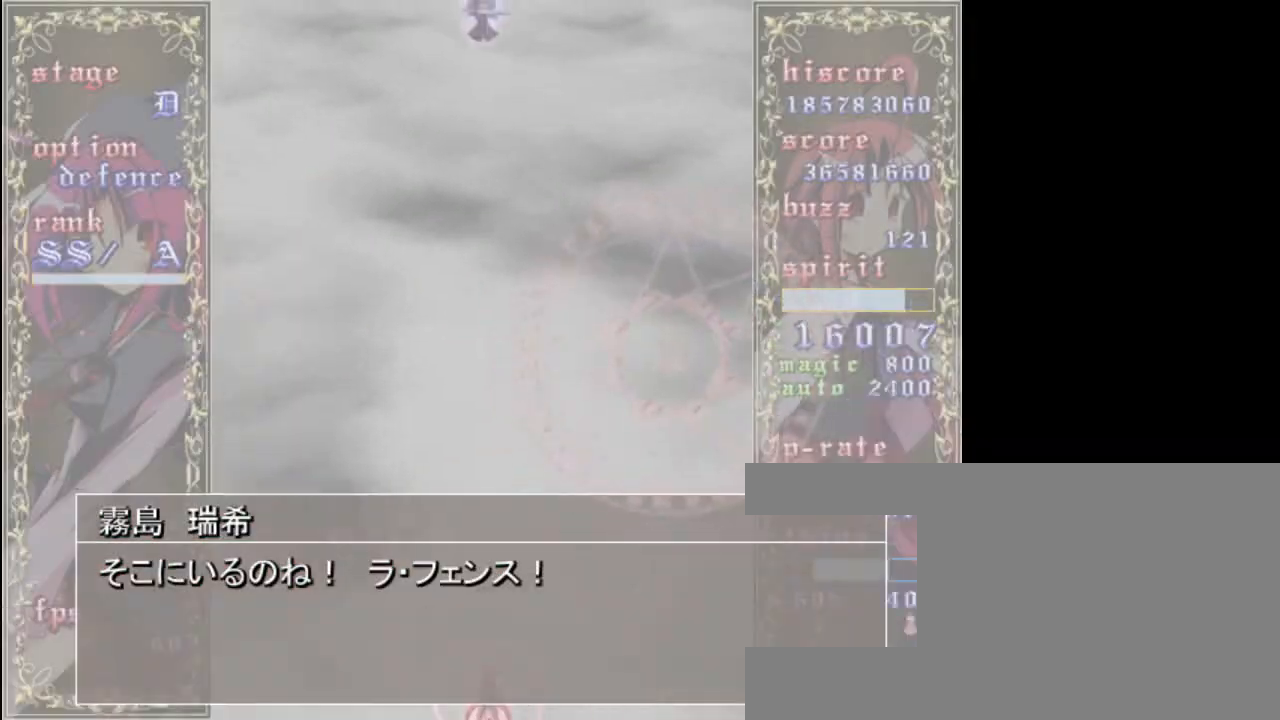
{"keys": [], "events": []}